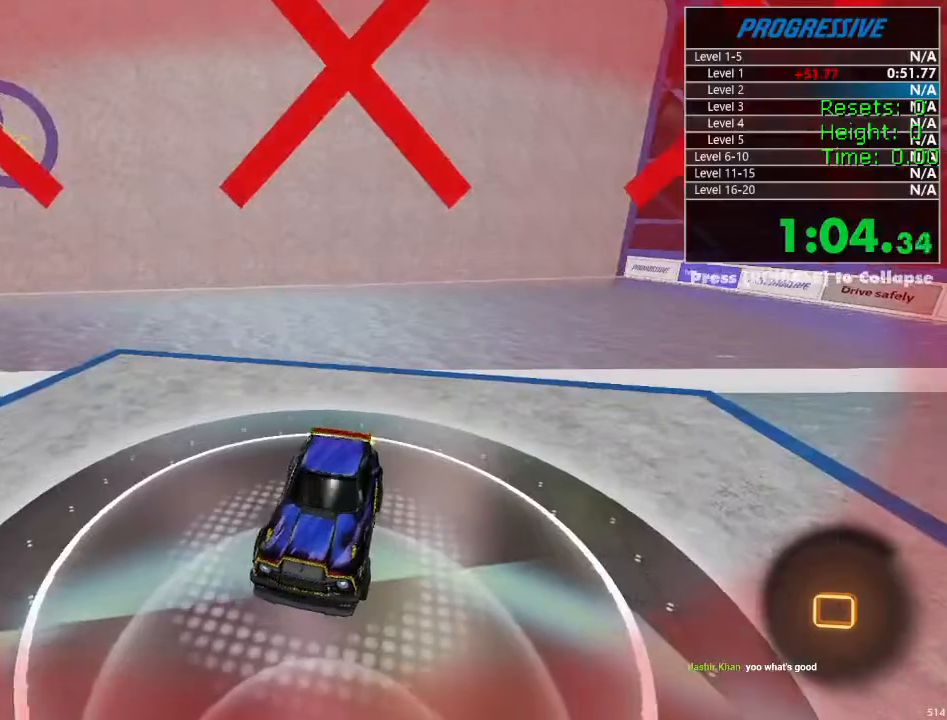
Gameplay with a controller (PlayStation layout); each line is a JSON object with the inputs held at the frame after it. "events" lists button and stick changes between this image and that frame as [ms after this image, input, new state], when the widget could be followed in between.
{"buttons": ["R1", "R2"], "left_stick": "center", "right_stick": "center", "events": [[367, "R1", "down"], [367, "left_stick", "up-right"], [450, "left_stick", "center"]]}
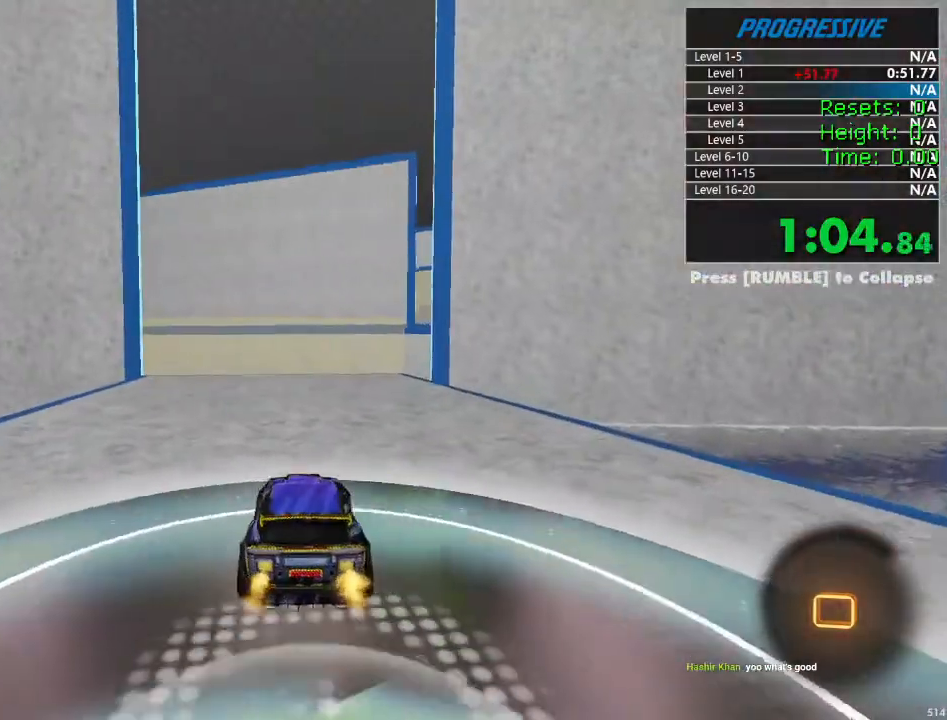
{"buttons": ["R1", "R2"], "left_stick": "center", "right_stick": "center", "events": [[317, "left_stick", "up-right"], [434, "left_stick", "center"]]}
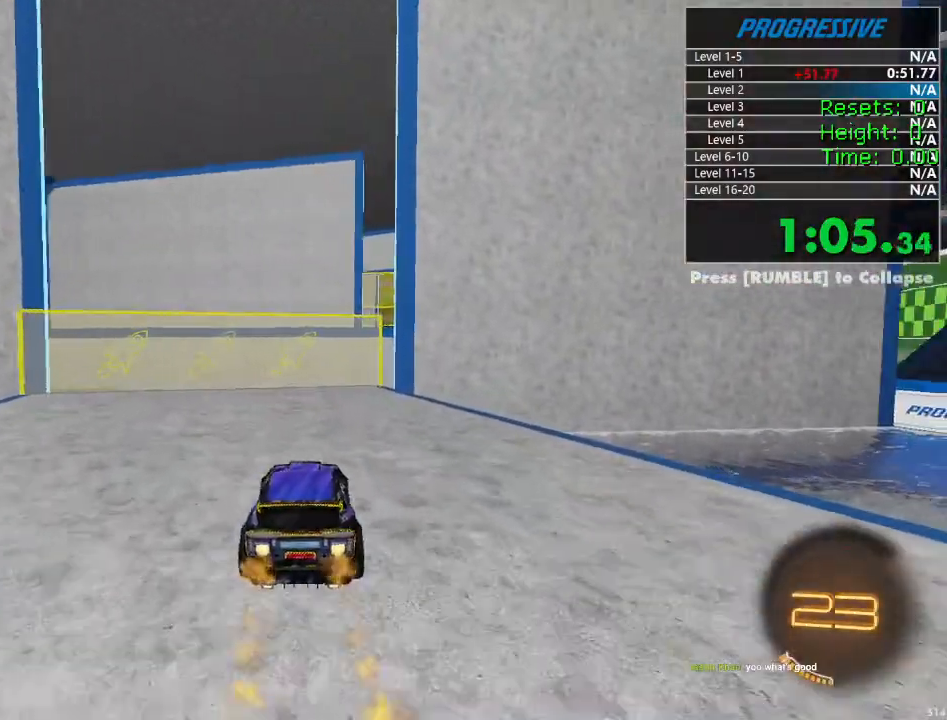
{"buttons": ["CROSS", "R1", "R2"], "left_stick": "center", "right_stick": "center", "events": [[300, "left_stick", "up-right"], [467, "left_stick", "center"], [500, "CROSS", "down"]]}
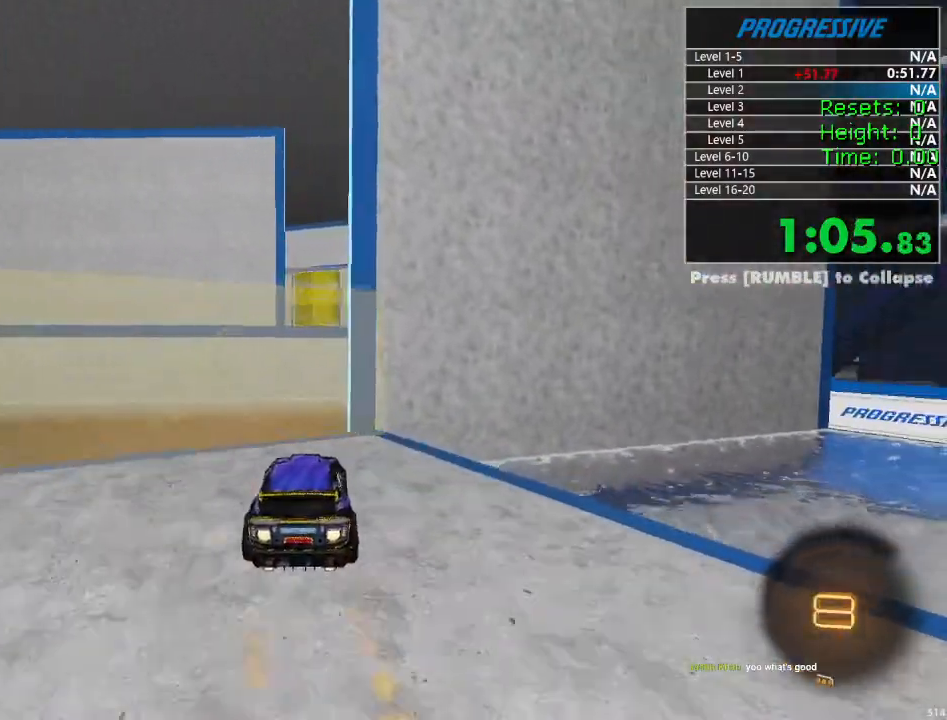
{"buttons": ["R1", "R2"], "left_stick": "center", "right_stick": "center", "events": [[17, "left_stick", "down"], [167, "CROSS", "up"], [200, "left_stick", "center"], [250, "CROSS", "down"], [334, "left_stick", "down"], [367, "CROSS", "up"], [400, "left_stick", "center"]]}
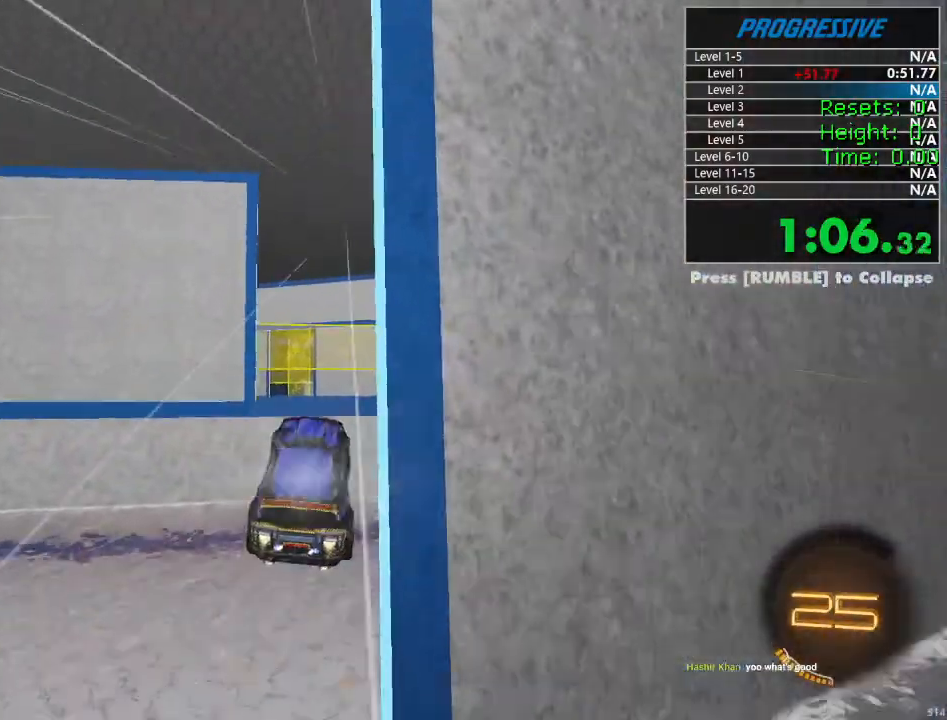
{"buttons": ["R2"], "left_stick": "center", "right_stick": "center", "events": [[300, "left_stick", "down-left"], [417, "R1", "up"], [450, "left_stick", "center"]]}
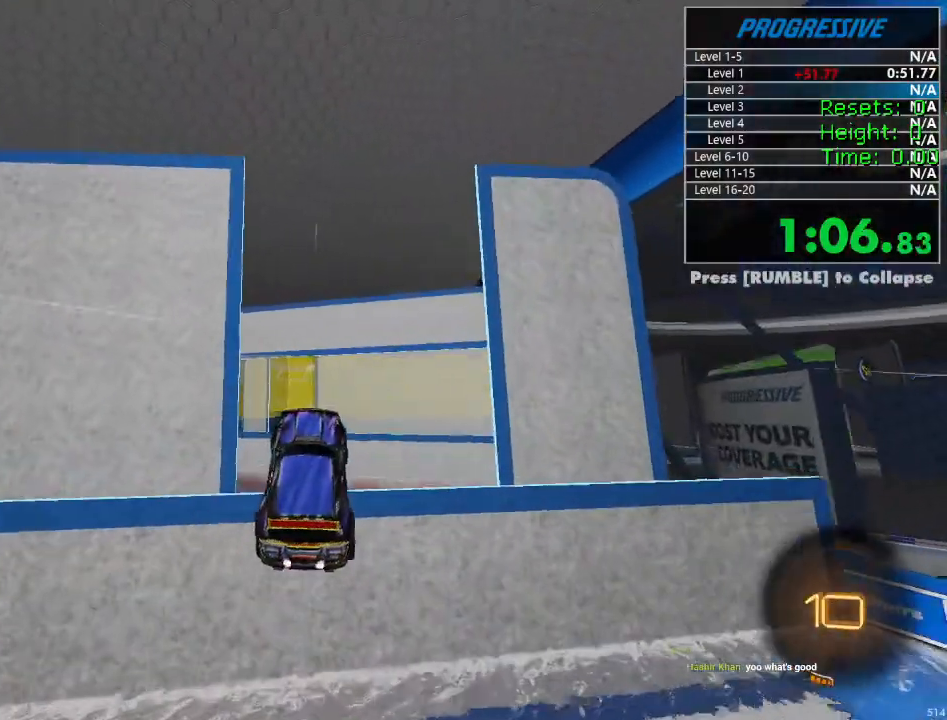
{"buttons": ["R1", "R2"], "left_stick": "center", "right_stick": "center", "events": [[134, "R1", "down"], [334, "R1", "up"], [384, "left_stick", "down-right"], [417, "R1", "down"], [500, "left_stick", "center"]]}
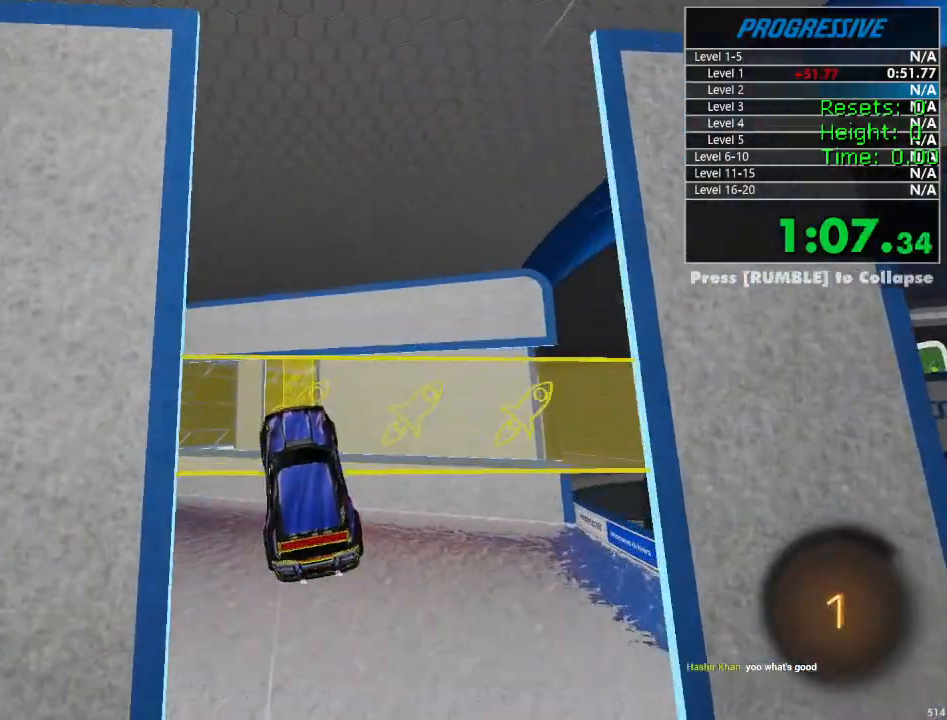
{"buttons": ["R1", "R2"], "left_stick": "center", "right_stick": "center", "events": []}
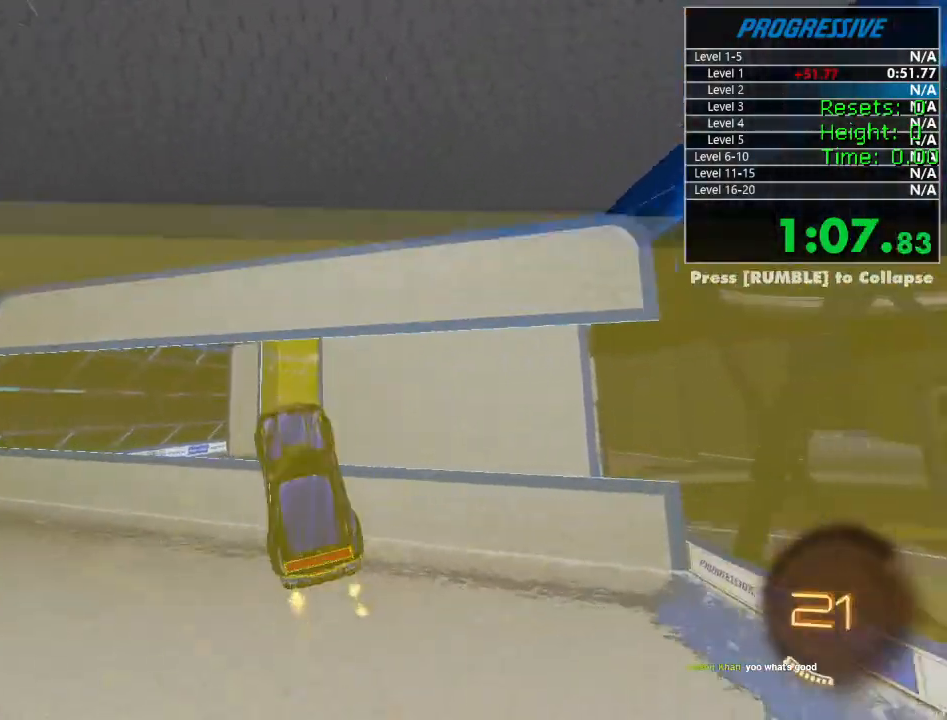
{"buttons": ["R1", "R2"], "left_stick": "down-right", "right_stick": "center", "events": [[334, "left_stick", "right"], [400, "left_stick", "down-right"]]}
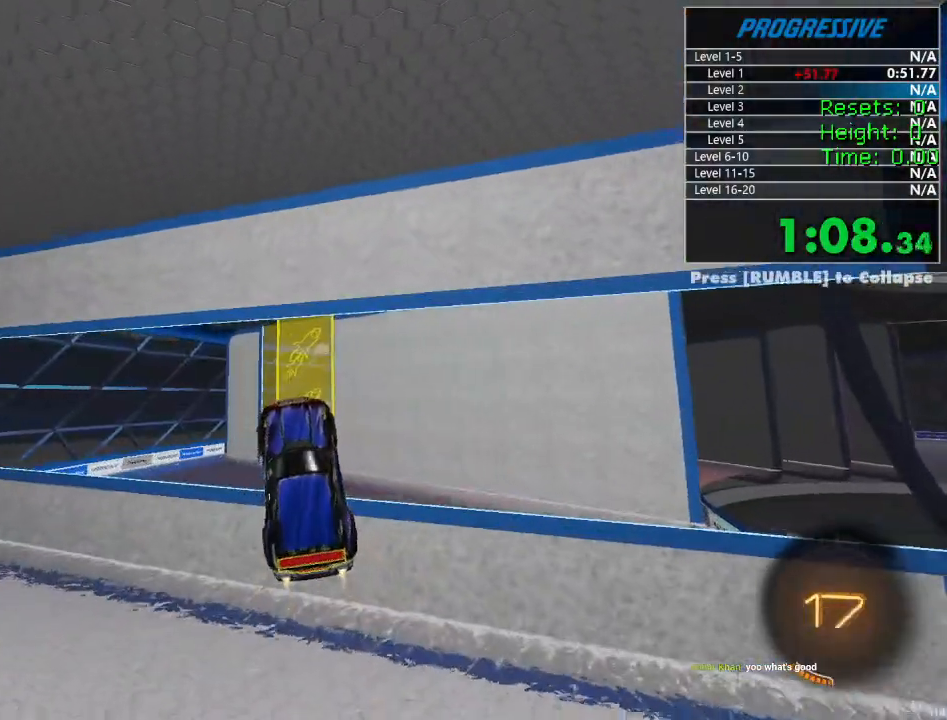
{"buttons": ["R1", "R2"], "left_stick": "down-left", "right_stick": "center", "events": [[17, "left_stick", "center"], [234, "left_stick", "left"], [384, "left_stick", "center"], [467, "left_stick", "down-left"]]}
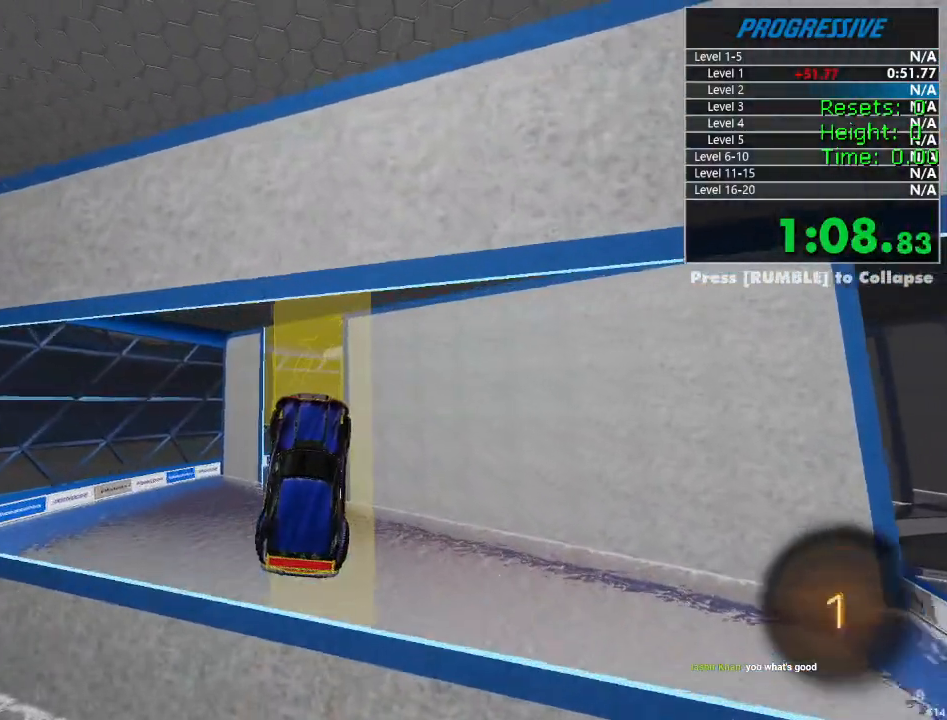
{"buttons": ["R1", "R2"], "left_stick": "center", "right_stick": "center", "events": [[67, "left_stick", "center"]]}
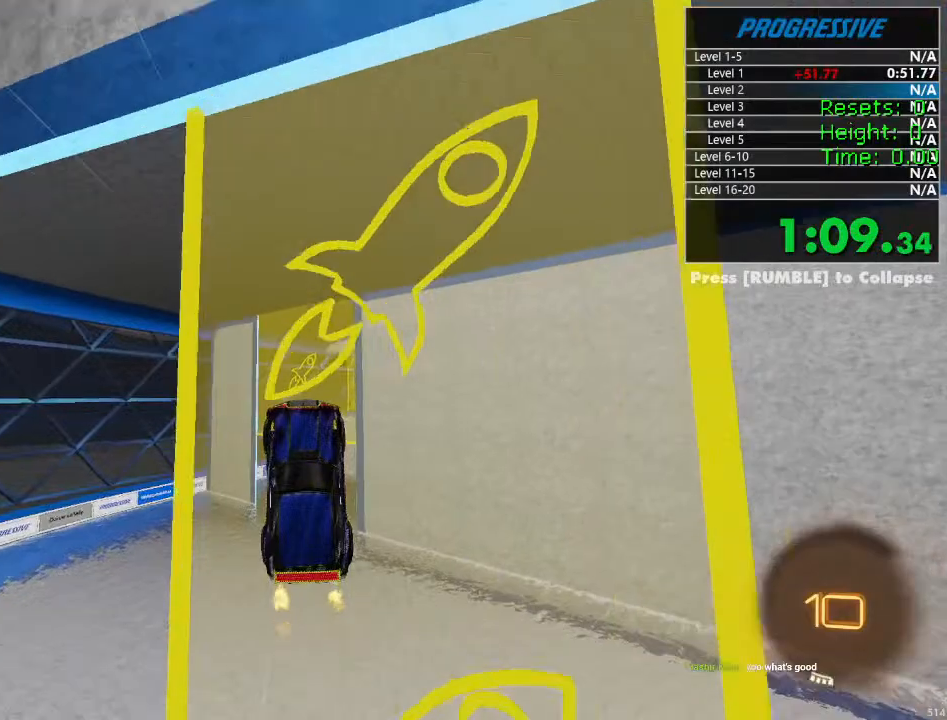
{"buttons": ["R1", "R2"], "left_stick": "center", "right_stick": "center", "events": [[317, "left_stick", "right"], [384, "left_stick", "center"]]}
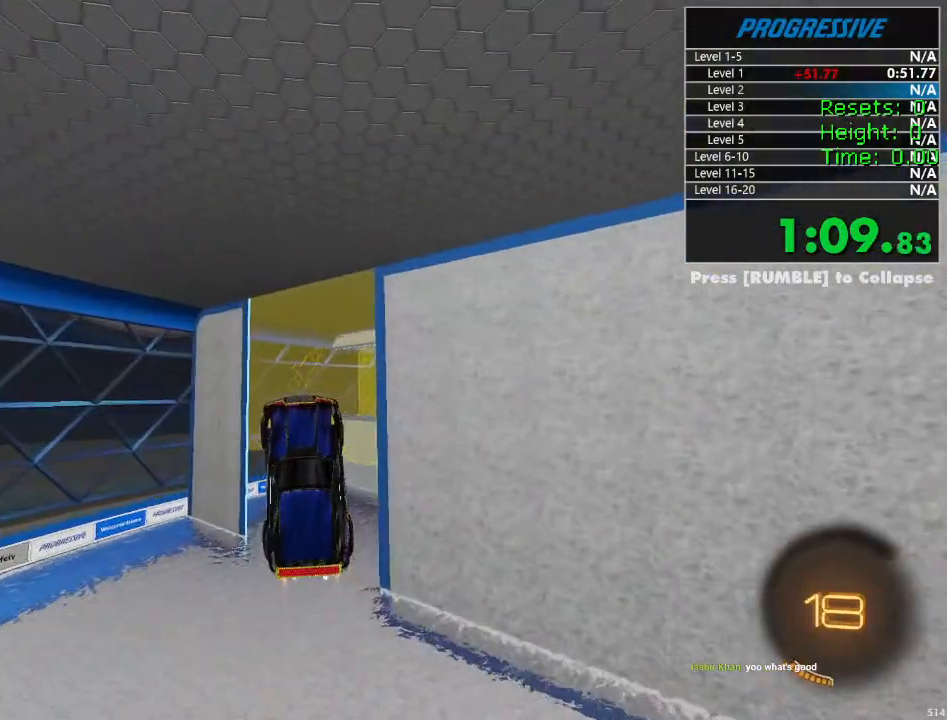
{"buttons": ["R1", "R2"], "left_stick": "left", "right_stick": "center", "events": [[134, "left_stick", "right"], [384, "left_stick", "center"], [467, "left_stick", "left"]]}
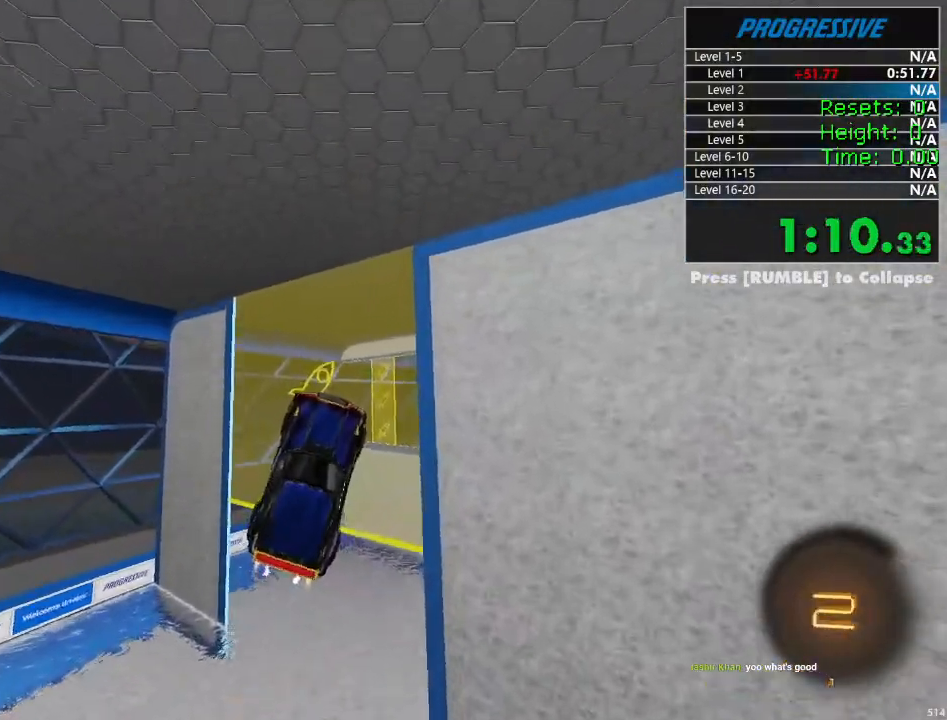
{"buttons": ["R1", "R2"], "left_stick": "center", "right_stick": "center", "events": [[67, "L1", "down"], [200, "left_stick", "up"], [217, "L1", "up"], [250, "left_stick", "right"], [384, "left_stick", "center"]]}
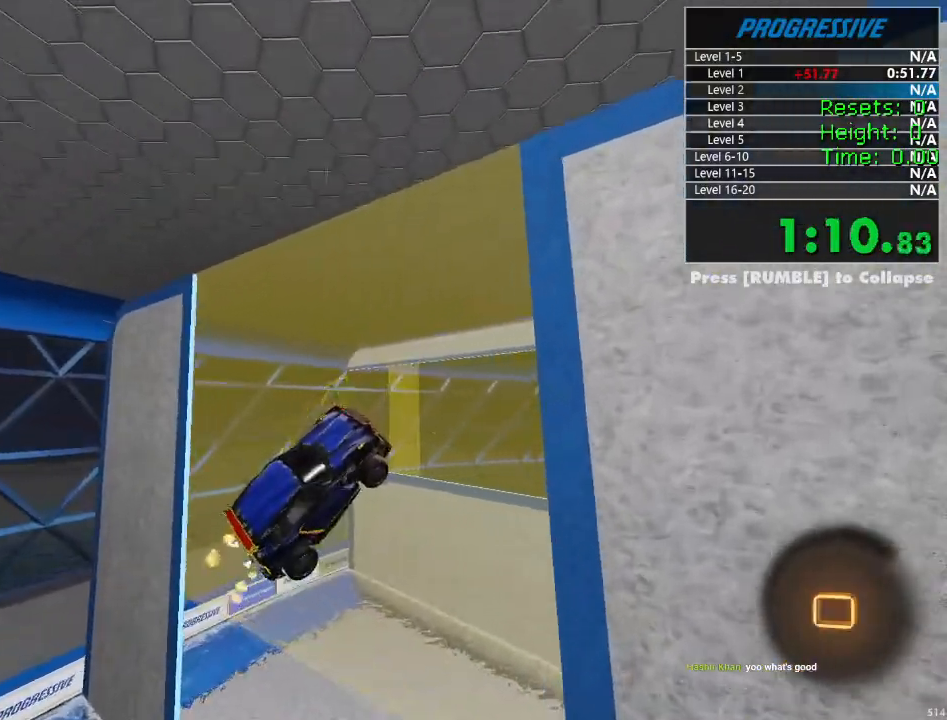
{"buttons": ["R1", "R2"], "left_stick": "up", "right_stick": "center", "events": [[167, "left_stick", "down-left"], [334, "left_stick", "center"], [434, "left_stick", "up"]]}
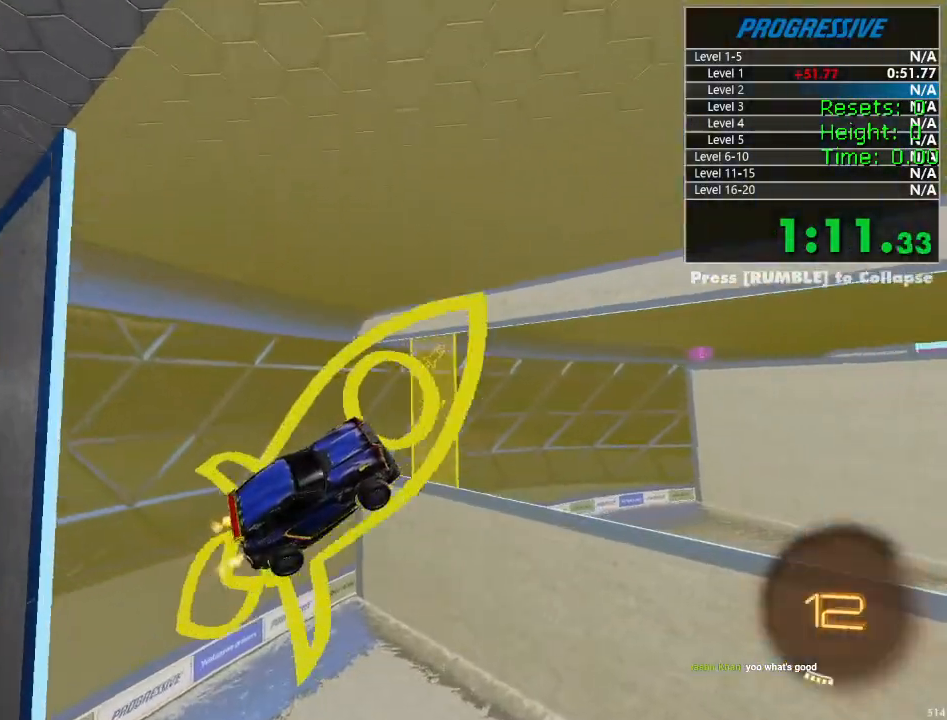
{"buttons": ["R1", "R2"], "left_stick": "down-left", "right_stick": "center", "events": [[100, "left_stick", "center"], [217, "left_stick", "left"], [284, "left_stick", "center"], [450, "left_stick", "down-left"]]}
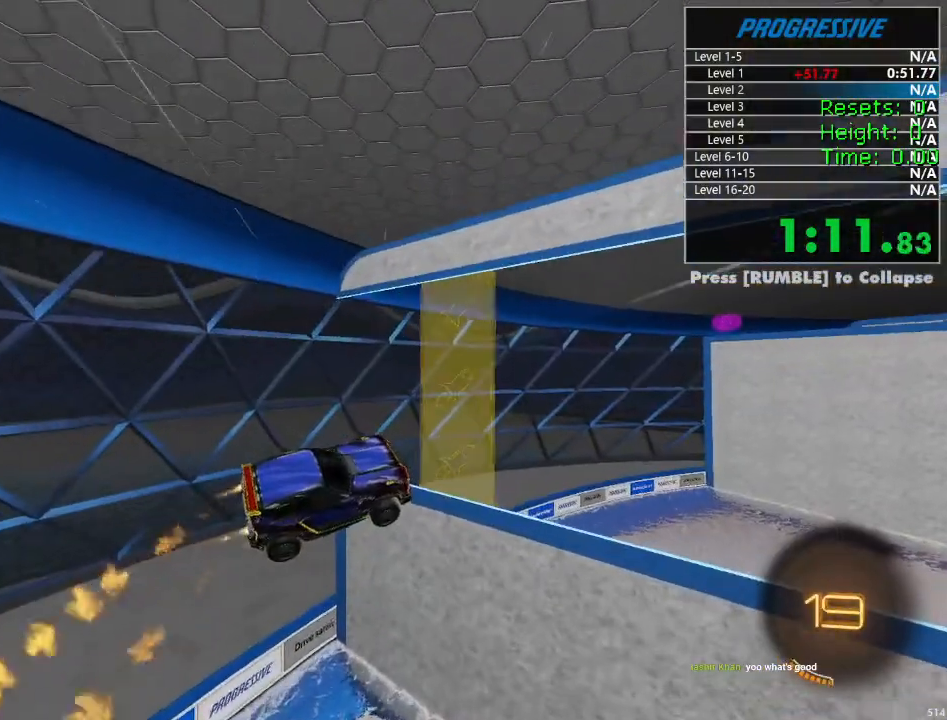
{"buttons": ["R1", "R2"], "left_stick": "center", "right_stick": "center", "events": [[100, "left_stick", "center"]]}
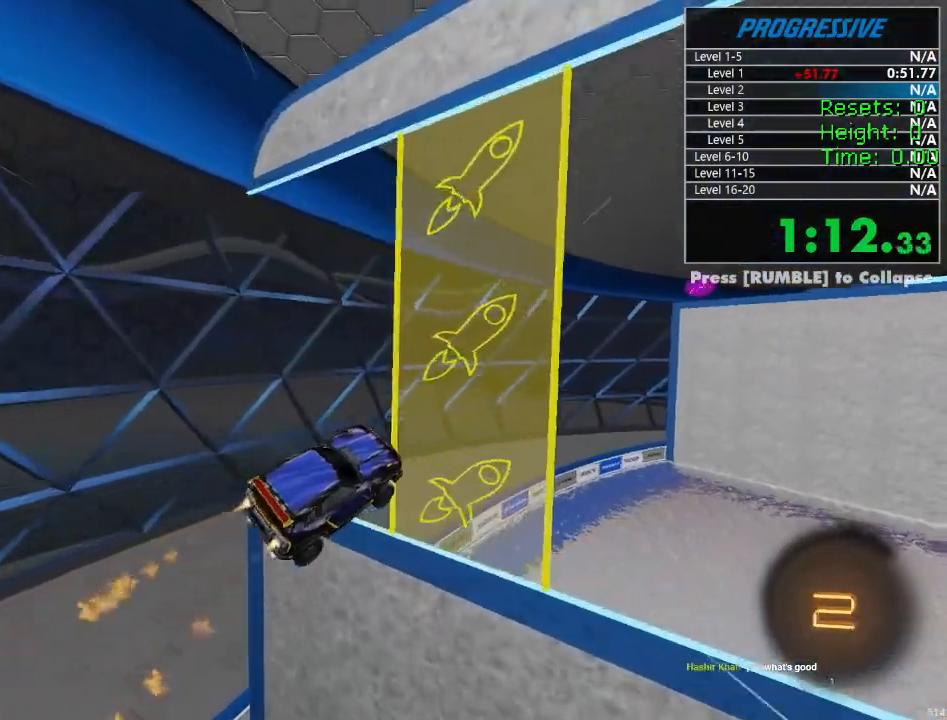
{"buttons": ["R2"], "left_stick": "center", "right_stick": "center", "events": [[50, "left_stick", "down"], [167, "left_stick", "center"], [200, "R1", "up"], [234, "CIRCLE", "down"], [317, "left_stick", "right"], [450, "CIRCLE", "up"], [484, "left_stick", "center"]]}
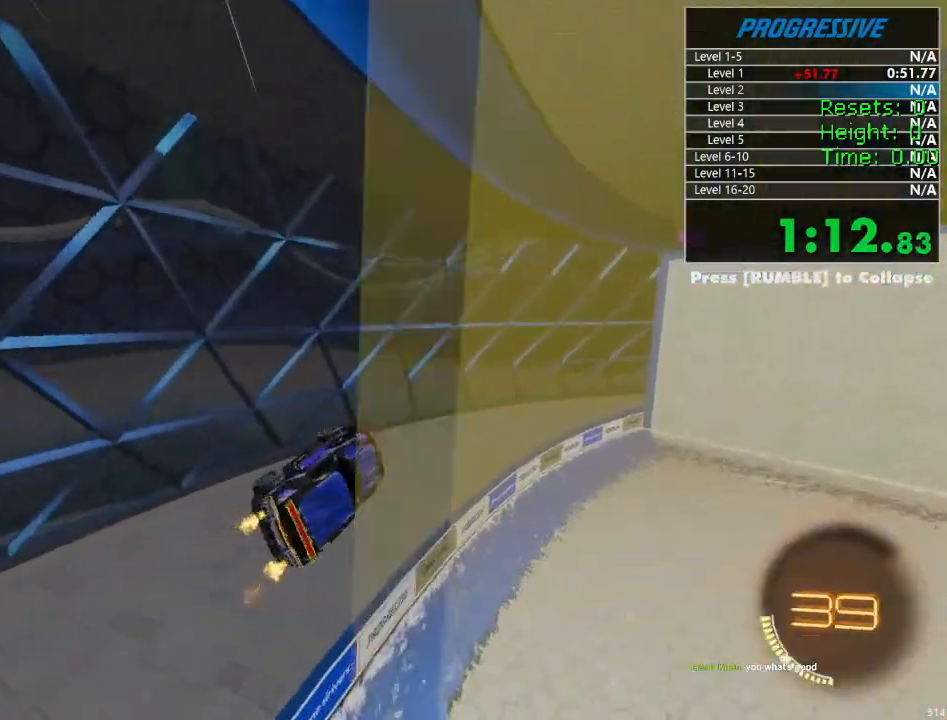
{"buttons": ["R1", "R2"], "left_stick": "left", "right_stick": "center", "events": [[100, "left_stick", "right"], [184, "left_stick", "center"], [267, "left_stick", "left"], [384, "R1", "down"]]}
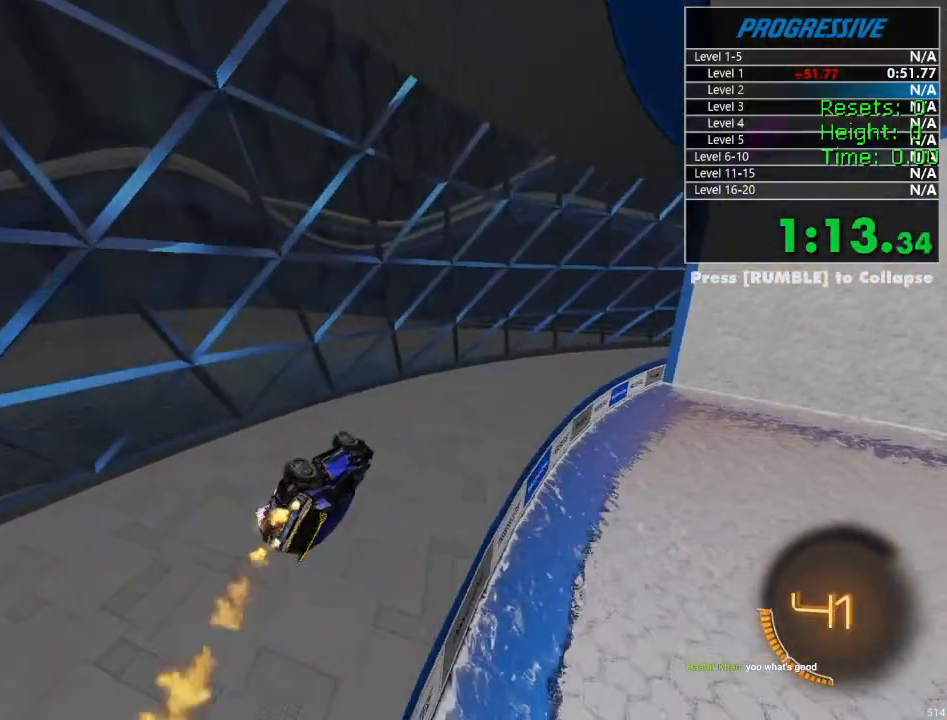
{"buttons": ["R1", "R2"], "left_stick": "right", "right_stick": "center", "events": [[367, "left_stick", "center"], [434, "left_stick", "right"]]}
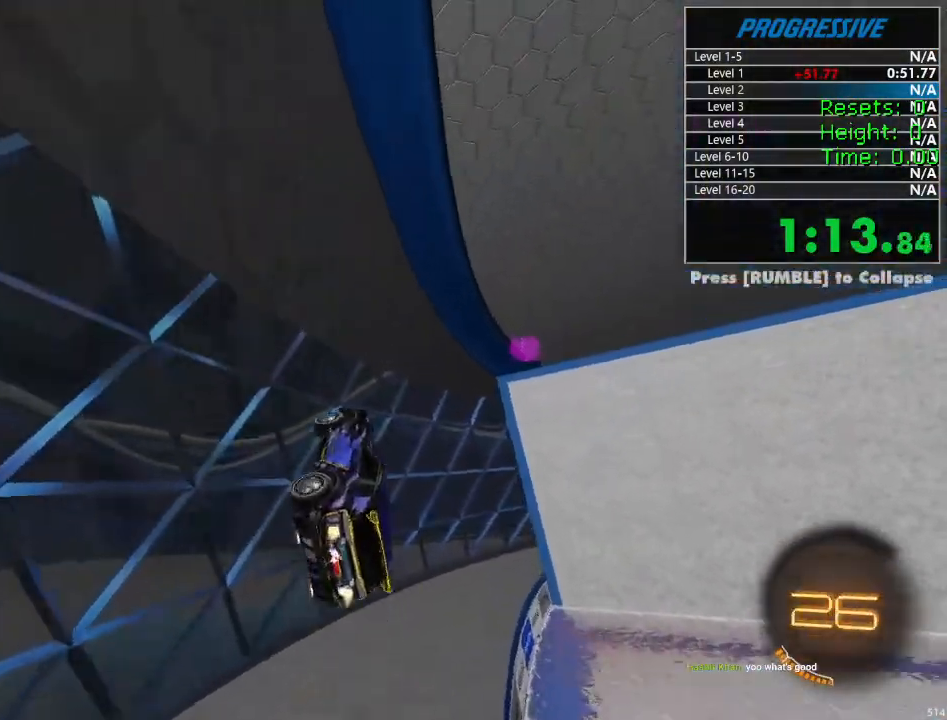
{"buttons": ["R2"], "left_stick": "center", "right_stick": "center", "events": [[84, "left_stick", "center"], [250, "R1", "up"], [367, "left_stick", "up-right"], [484, "left_stick", "center"]]}
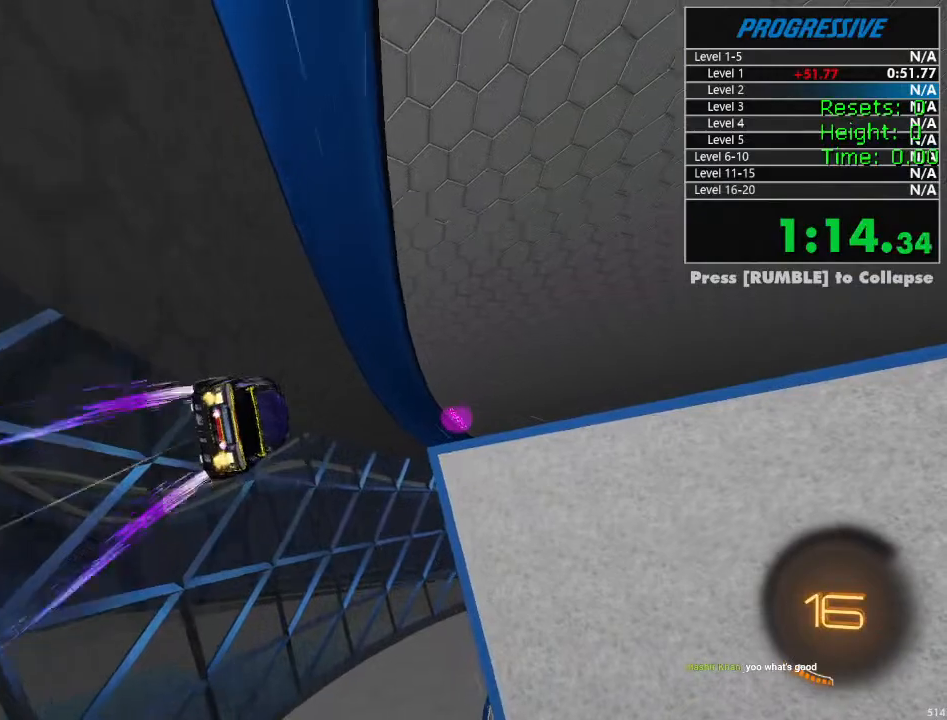
{"buttons": ["R2"], "left_stick": "center", "right_stick": "center", "events": [[200, "left_stick", "right"], [267, "left_stick", "center"]]}
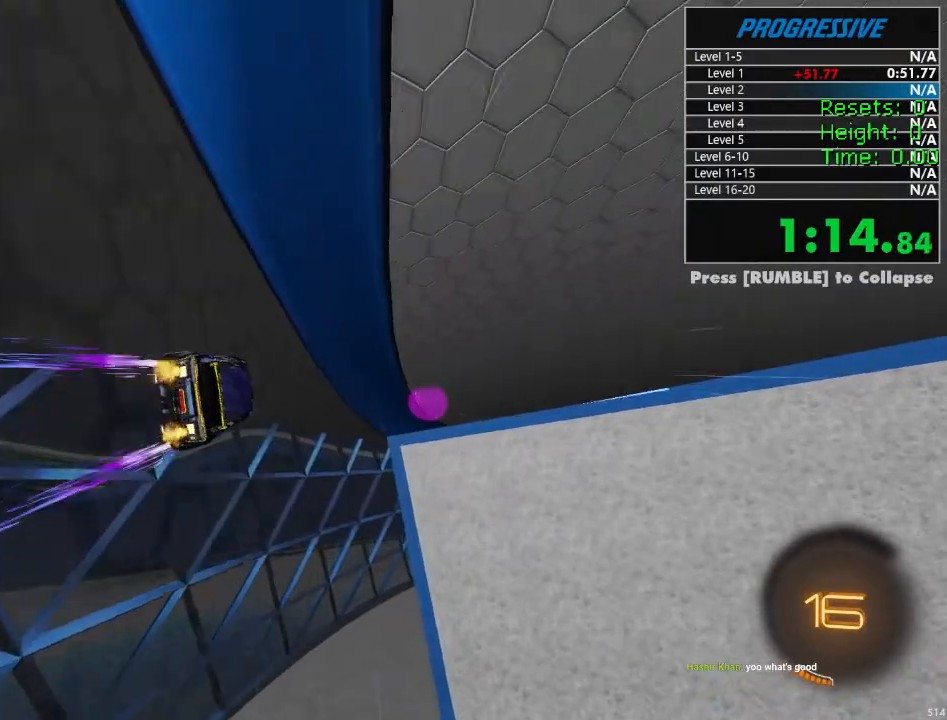
{"buttons": ["R2"], "left_stick": "center", "right_stick": "center", "events": []}
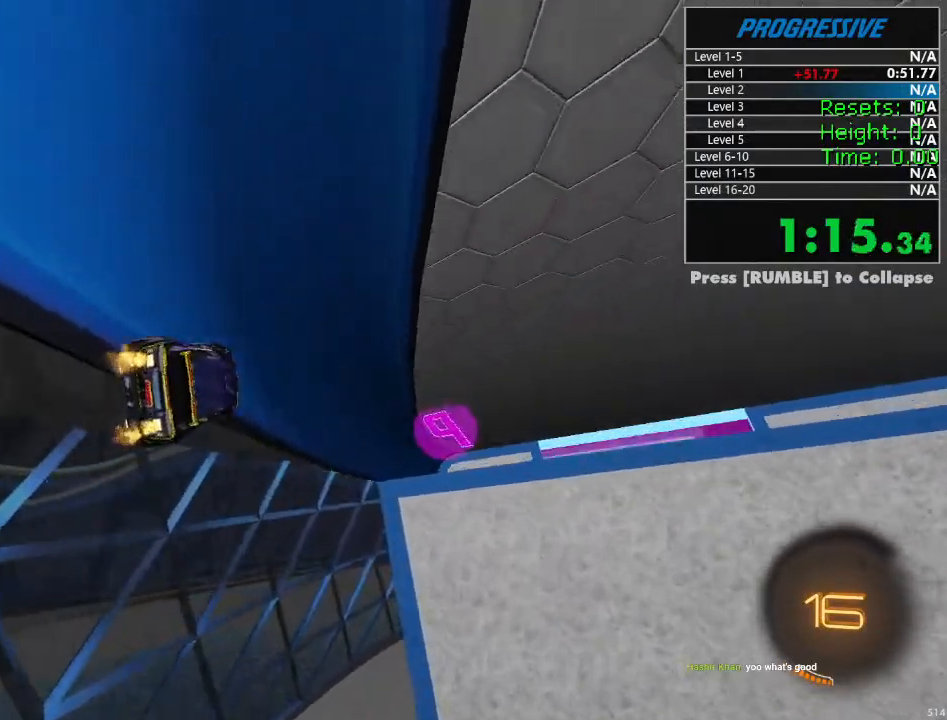
{"buttons": ["R2"], "left_stick": "center", "right_stick": "center", "events": [[84, "R1", "down"], [267, "R1", "up"]]}
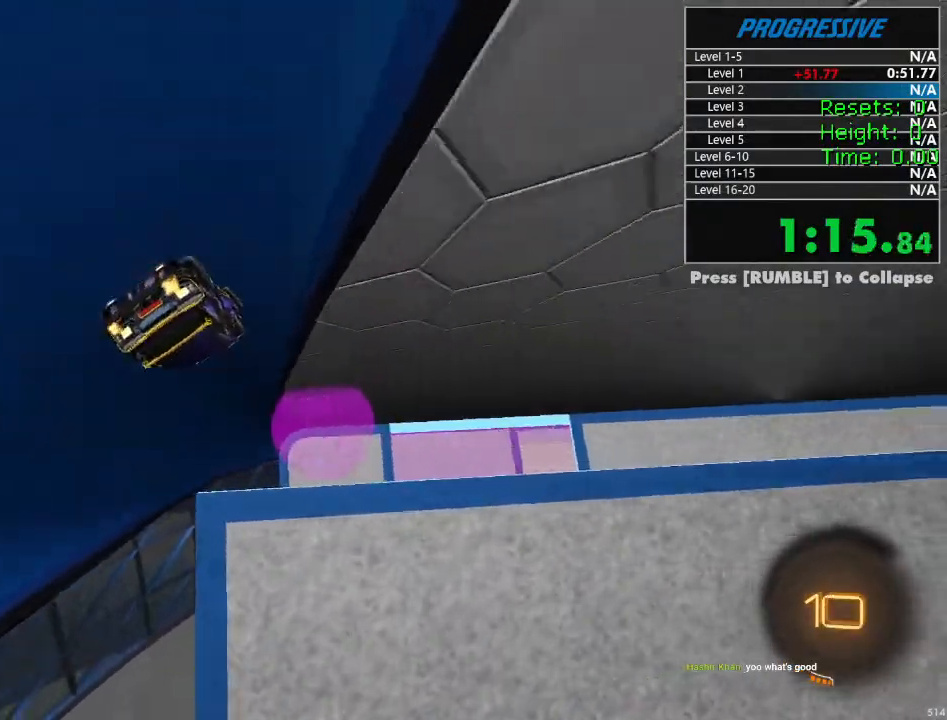
{"buttons": ["R2"], "left_stick": "center", "right_stick": "center", "events": [[134, "left_stick", "left"], [367, "left_stick", "center"]]}
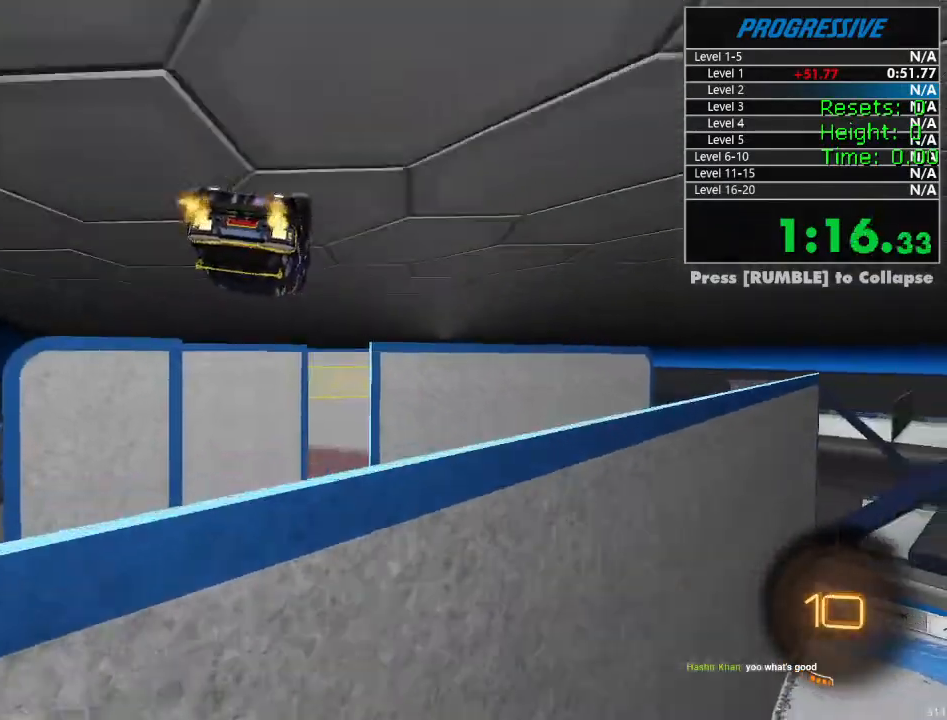
{"buttons": ["CIRCLE", "R2"], "left_stick": "down", "right_stick": "center", "events": [[100, "CIRCLE", "down"], [150, "left_stick", "up-right"], [200, "left_stick", "right"], [350, "left_stick", "down-left"], [467, "left_stick", "down"]]}
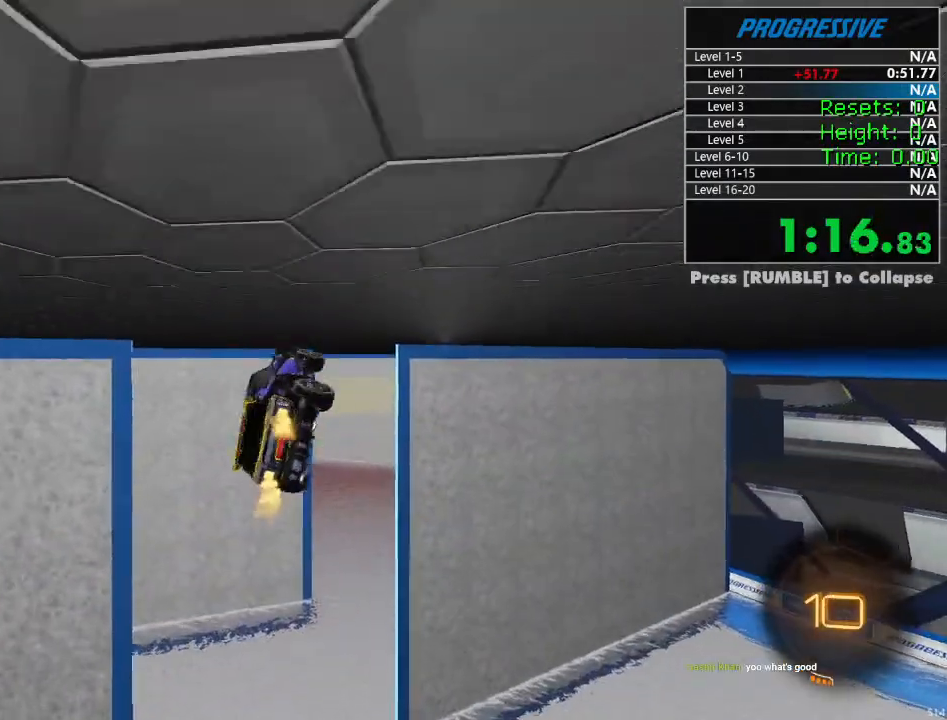
{"buttons": ["CIRCLE", "L1", "R2"], "left_stick": "down", "right_stick": "center", "events": [[34, "left_stick", "center"], [84, "CIRCLE", "up"], [150, "left_stick", "up-right"], [184, "L1", "down"], [217, "CROSS", "down"], [250, "left_stick", "down-right"], [284, "CROSS", "up"], [300, "CIRCLE", "down"], [467, "left_stick", "down"]]}
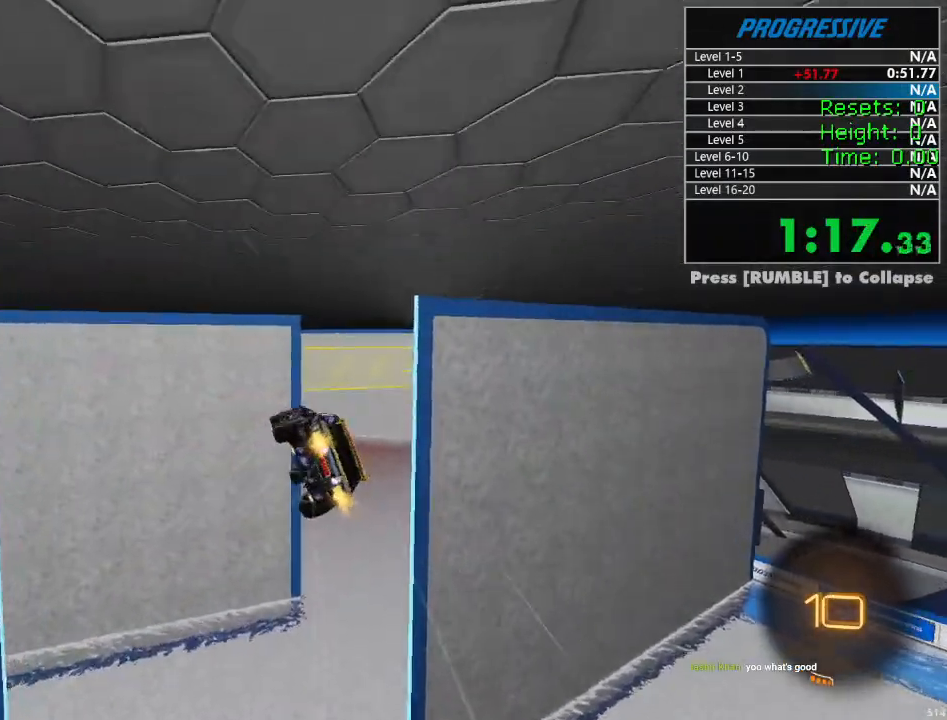
{"buttons": ["CIRCLE", "R2"], "left_stick": "up", "right_stick": "center", "events": [[184, "L1", "up"], [184, "left_stick", "down-left"], [284, "left_stick", "left"], [467, "left_stick", "up"]]}
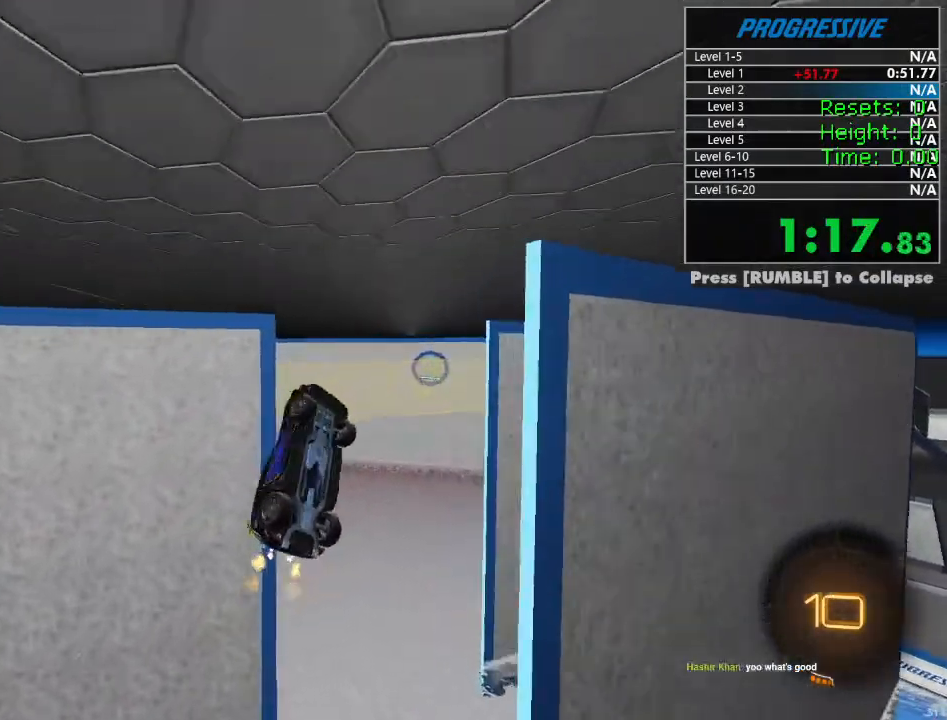
{"buttons": ["R1", "R2"], "left_stick": "center", "right_stick": "center", "events": [[17, "R1", "down"], [67, "left_stick", "up-right"], [200, "CIRCLE", "up"], [217, "left_stick", "down-right"], [300, "left_stick", "down"], [434, "left_stick", "center"]]}
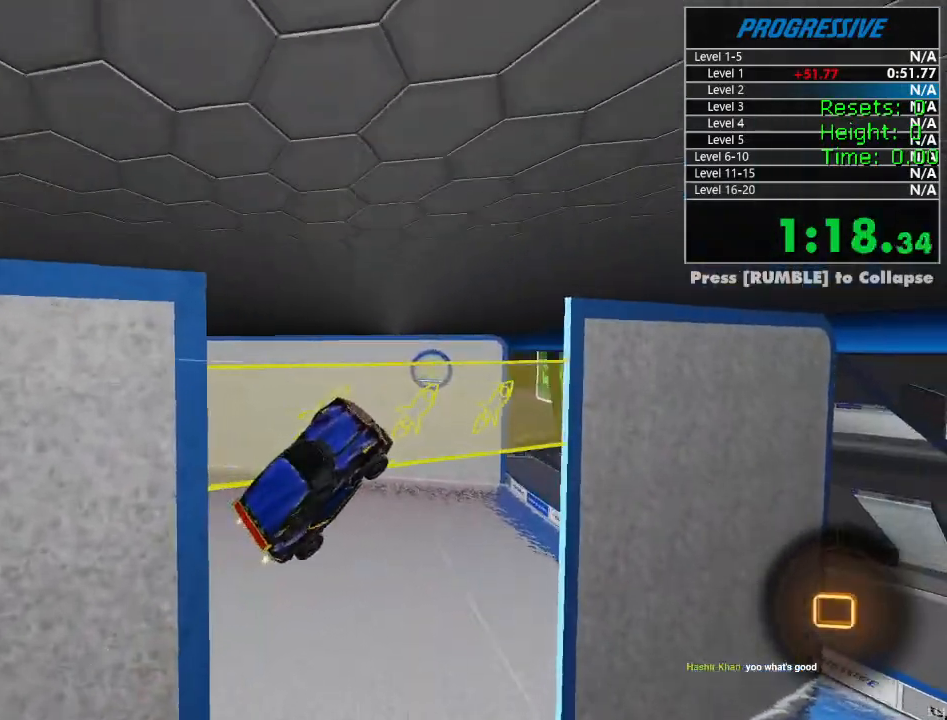
{"buttons": ["R1", "R2"], "left_stick": "left", "right_stick": "center", "events": [[467, "left_stick", "left"]]}
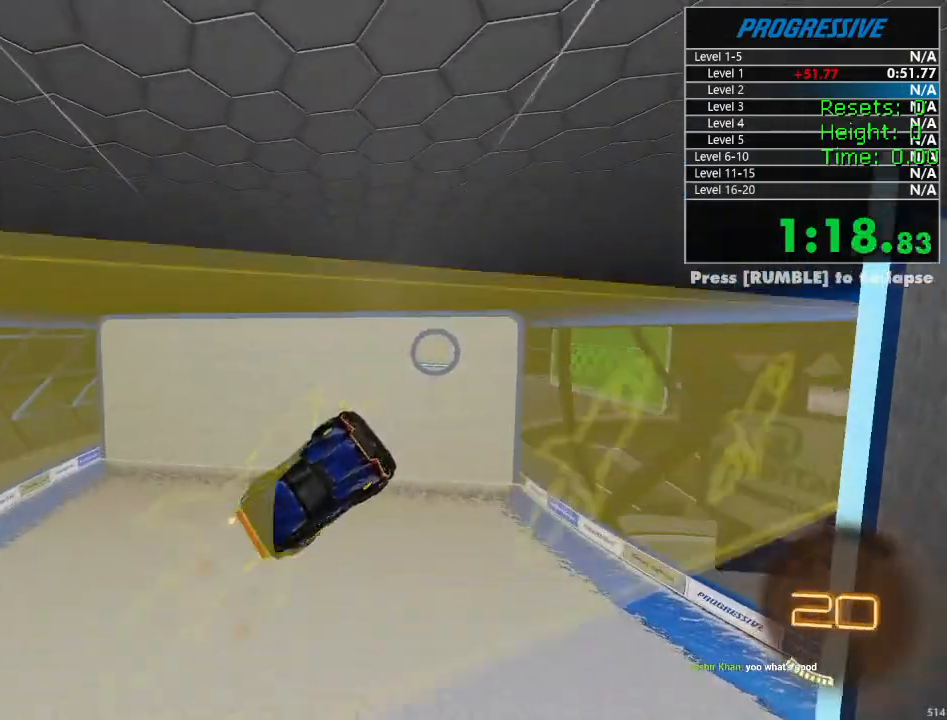
{"buttons": ["R1", "R2"], "left_stick": "down-right", "right_stick": "center", "events": [[184, "L1", "down"], [317, "L1", "up"], [317, "left_stick", "center"], [484, "left_stick", "down-right"]]}